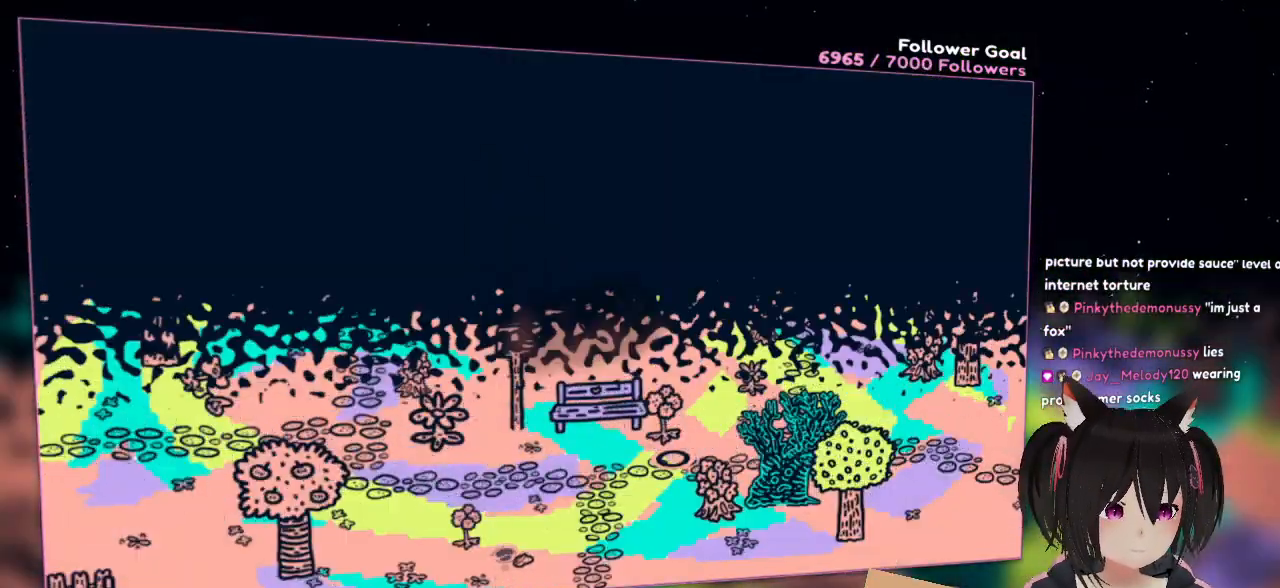
Gameplay with a controller (Nintendo layout); each line is a JSON object with the inputs held at the frame after it. "events" lists button and stick changes between this image and that frame as [ms after this image, input, new state], when the widget could be followed in between. Not read: R1.
{"buttons": [], "left_stick": "center", "right_stick": "center", "events": []}
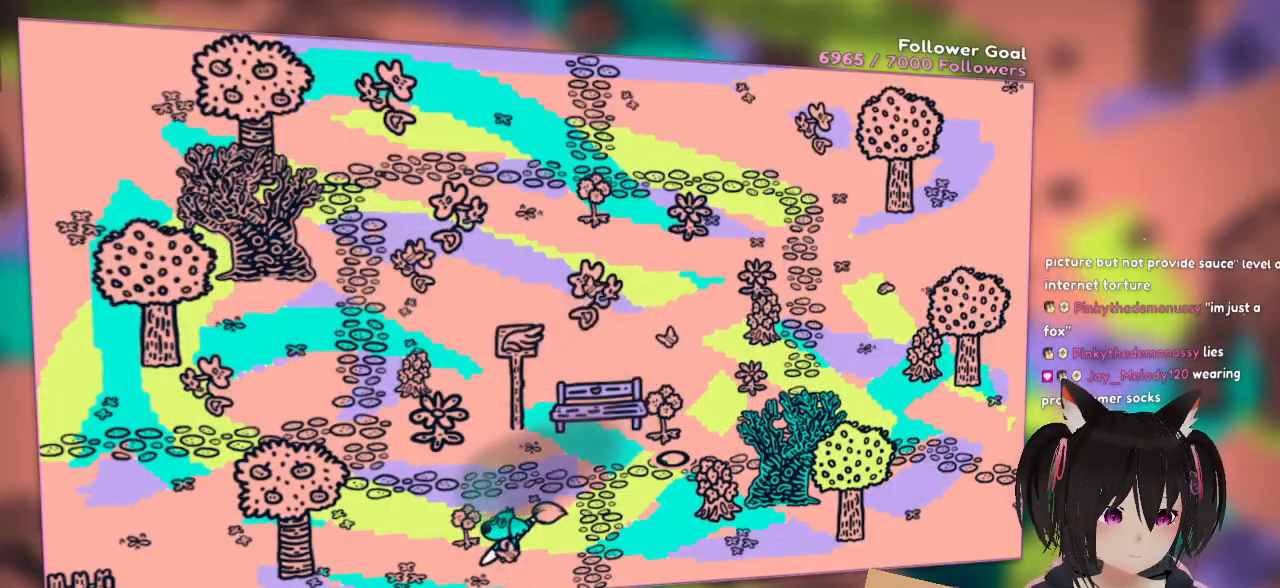
{"buttons": [], "left_stick": "center", "right_stick": "center", "events": []}
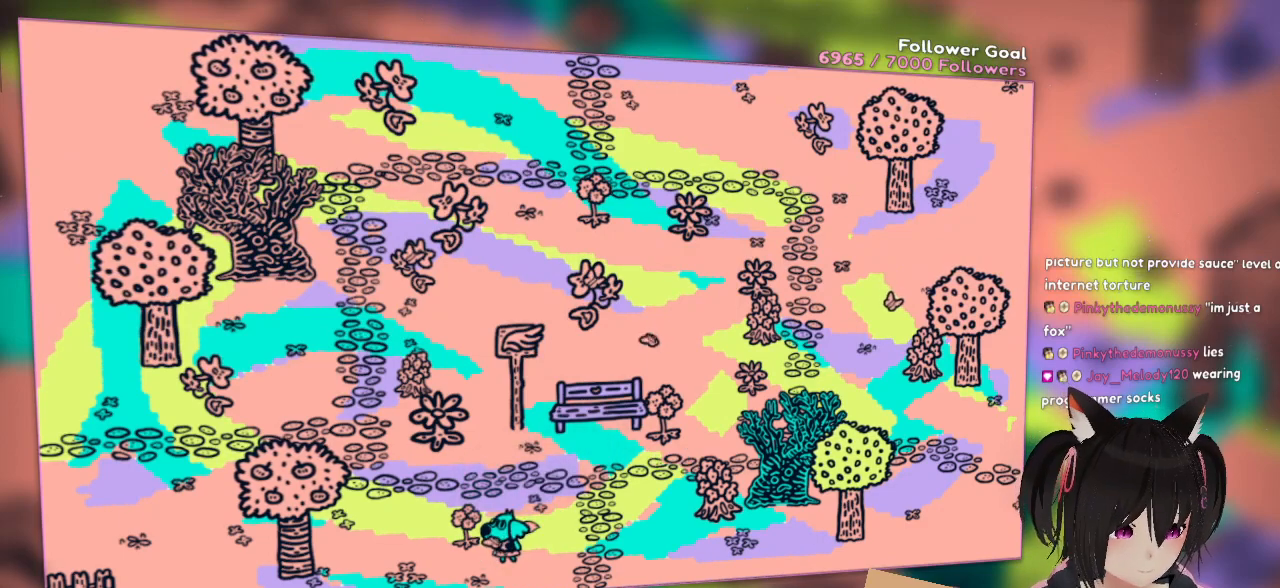
{"buttons": [], "left_stick": "center", "right_stick": "center", "events": []}
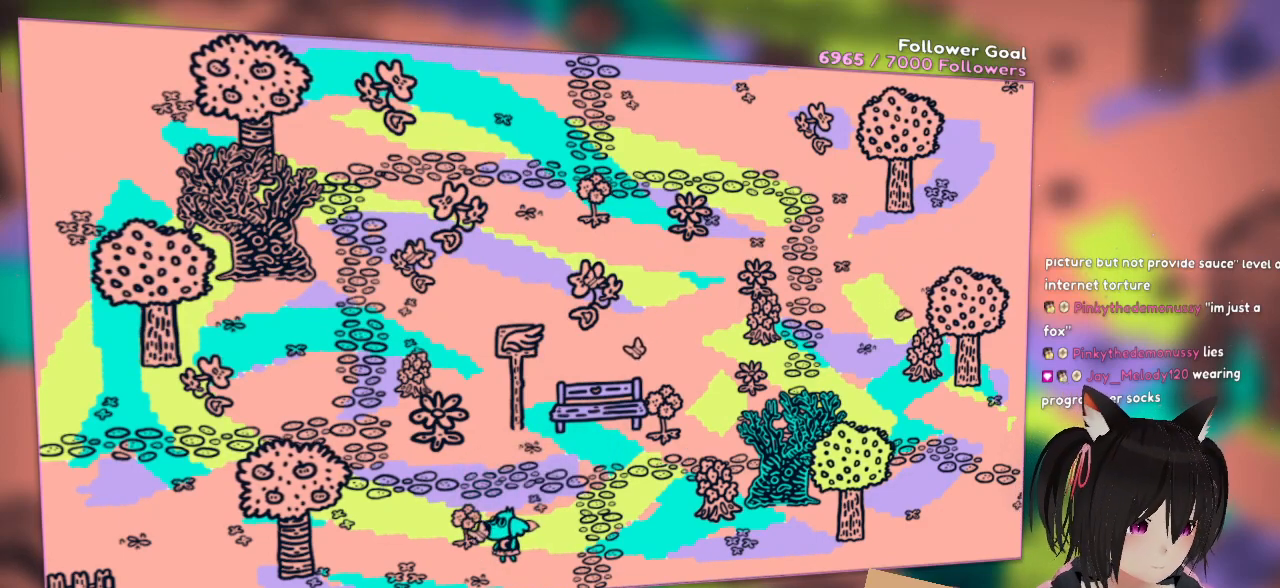
{"buttons": [], "left_stick": "center", "right_stick": "center", "events": []}
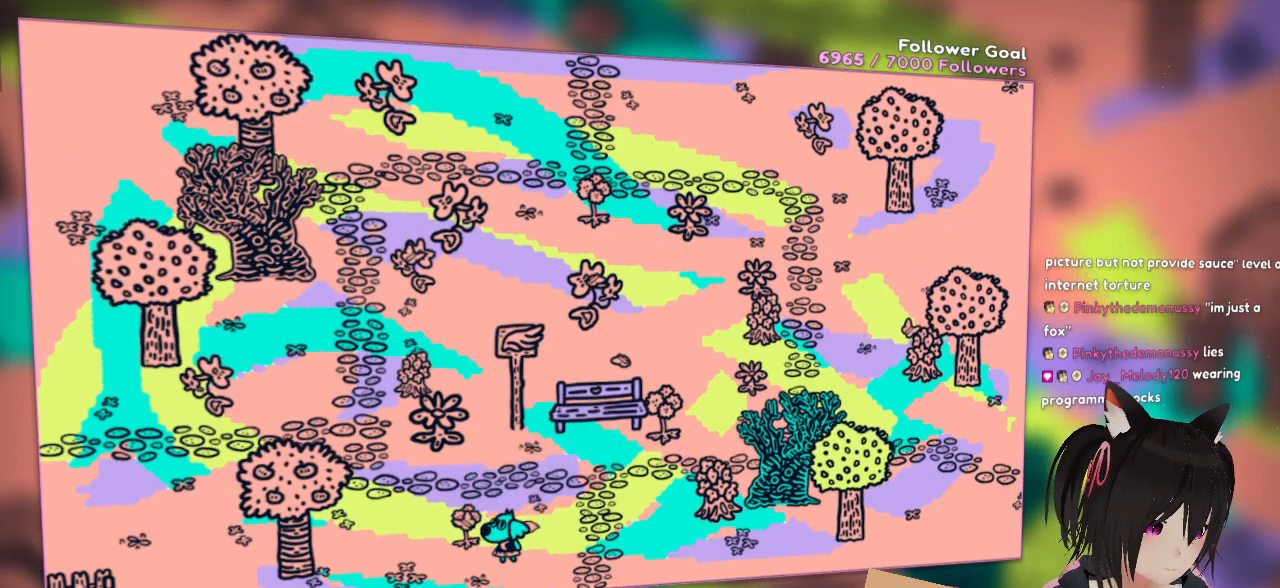
{"buttons": [], "left_stick": "center", "right_stick": "center", "events": []}
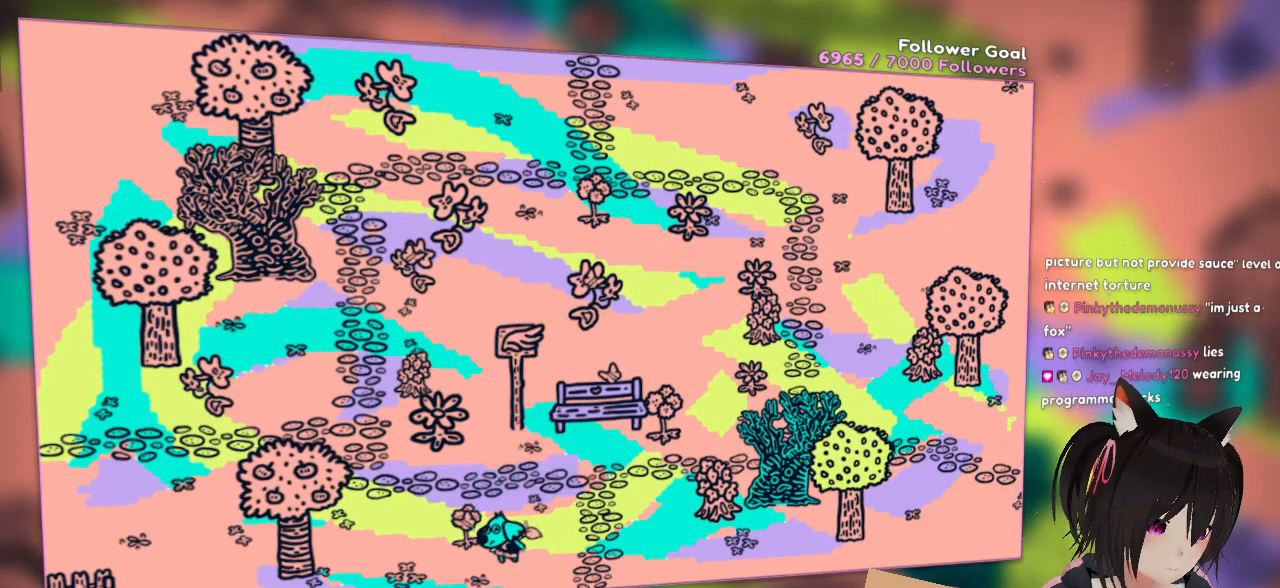
{"buttons": [], "left_stick": "center", "right_stick": "center", "events": []}
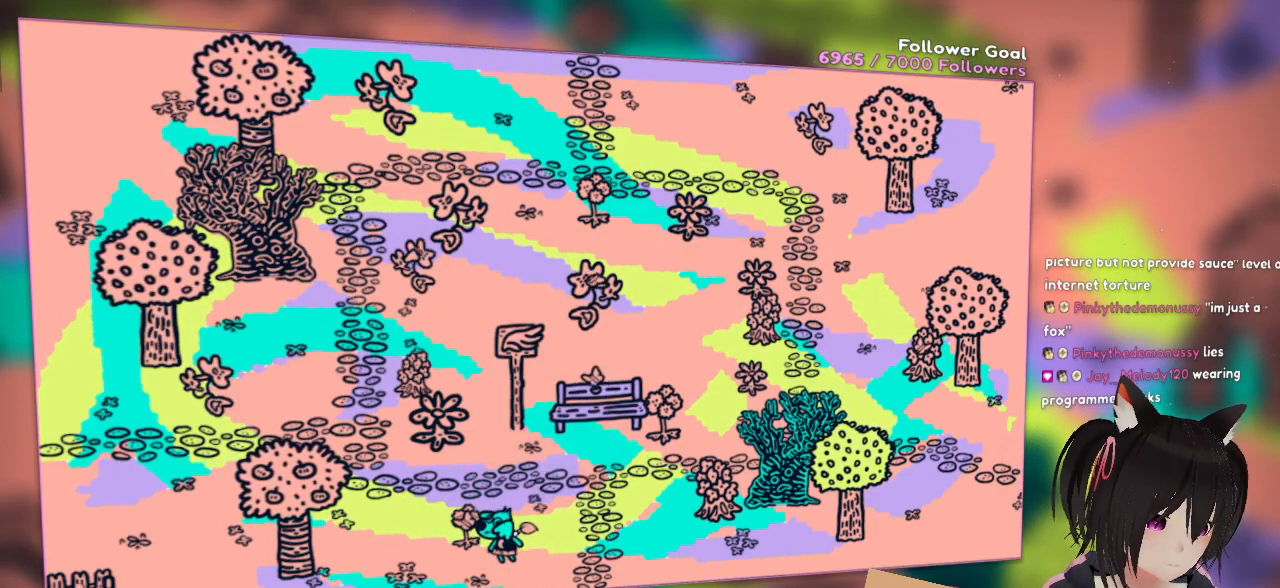
{"buttons": [], "left_stick": "center", "right_stick": "center", "events": []}
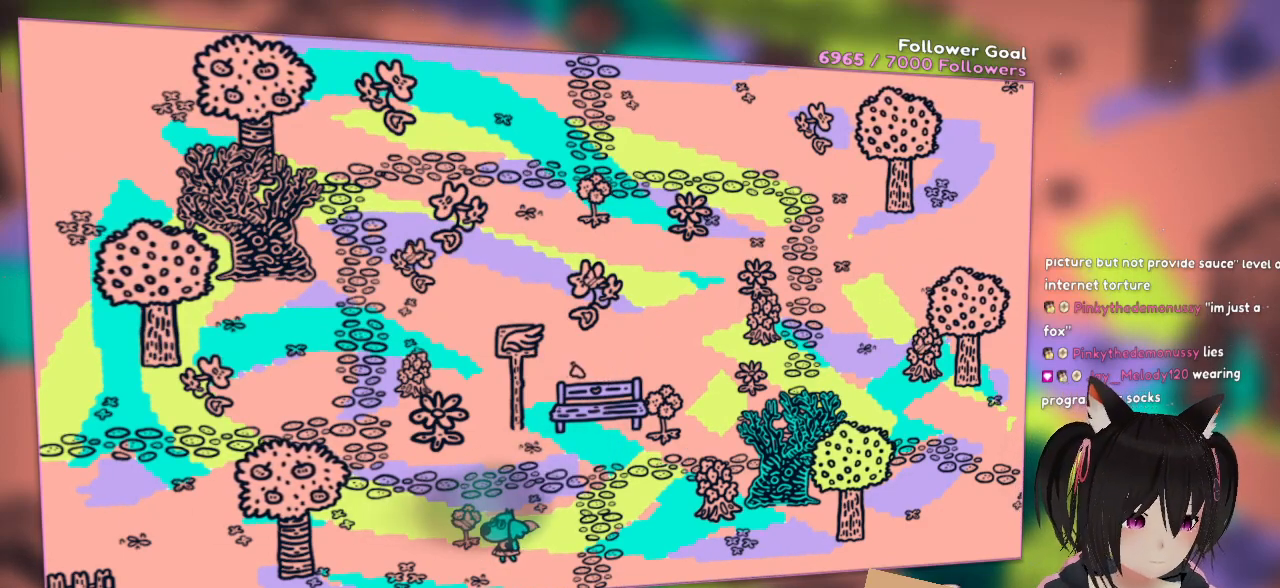
{"buttons": [], "left_stick": "center", "right_stick": "center", "events": []}
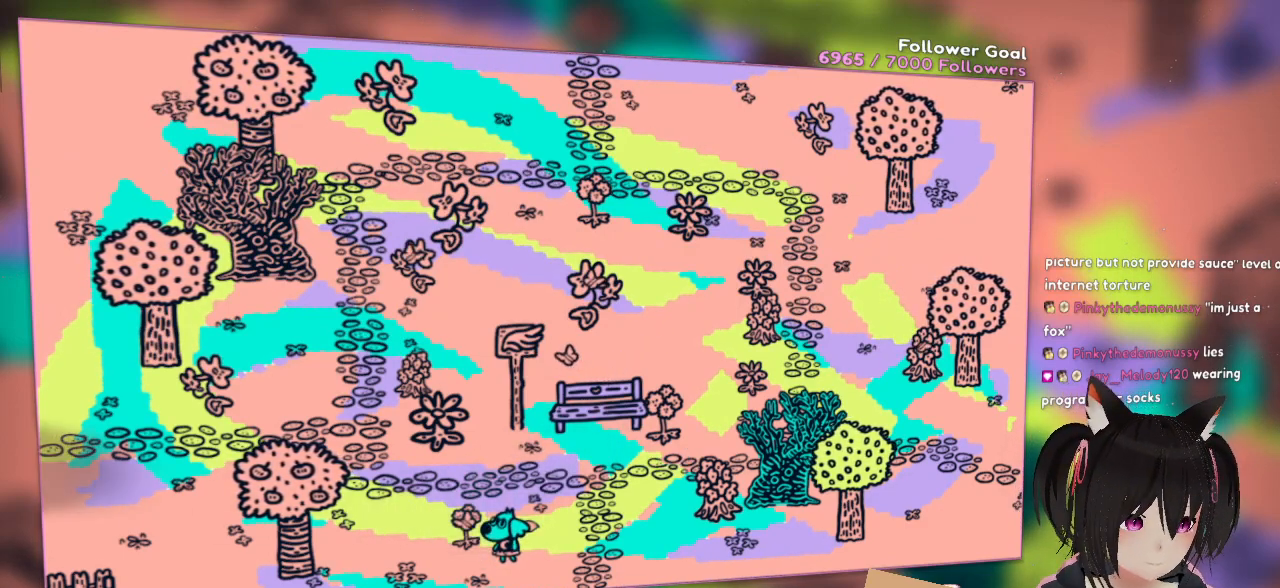
{"buttons": [], "left_stick": "center", "right_stick": "center", "events": []}
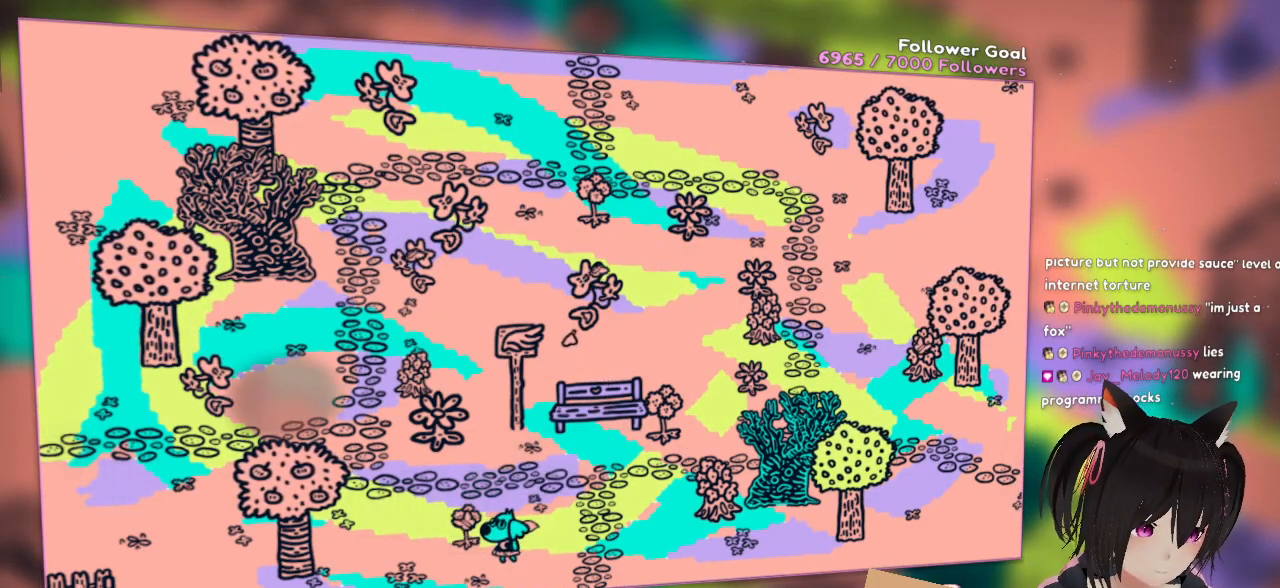
{"buttons": [], "left_stick": "up-left", "right_stick": "center", "events": [[283, "DPAD_LEFT", "down"], [317, "DPAD_LEFT", "up"], [350, "left_stick", "up-left"]]}
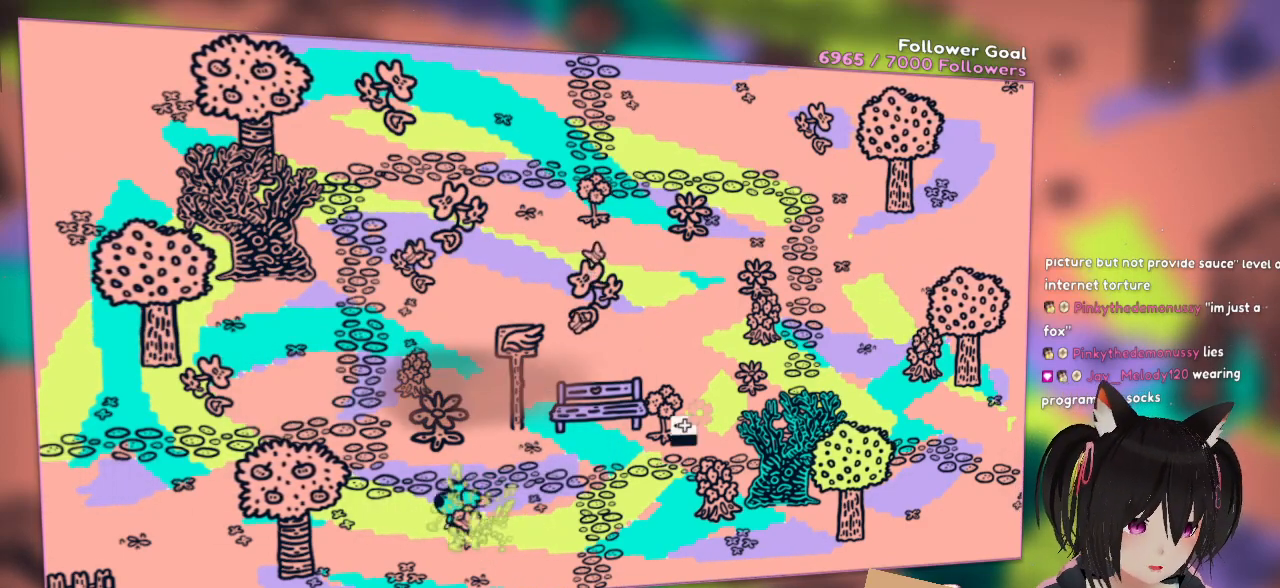
{"buttons": ["A"], "left_stick": "left", "right_stick": "center", "events": [[33, "left_stick", "left"], [350, "A", "down"]]}
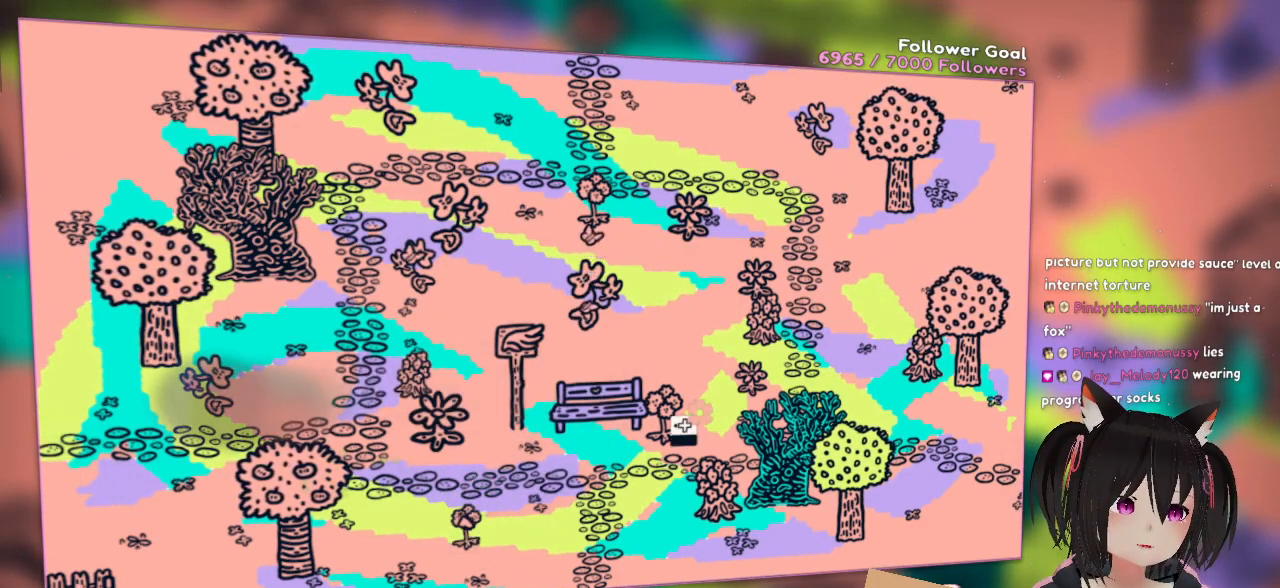
{"buttons": ["A"], "left_stick": "left", "right_stick": "center", "events": []}
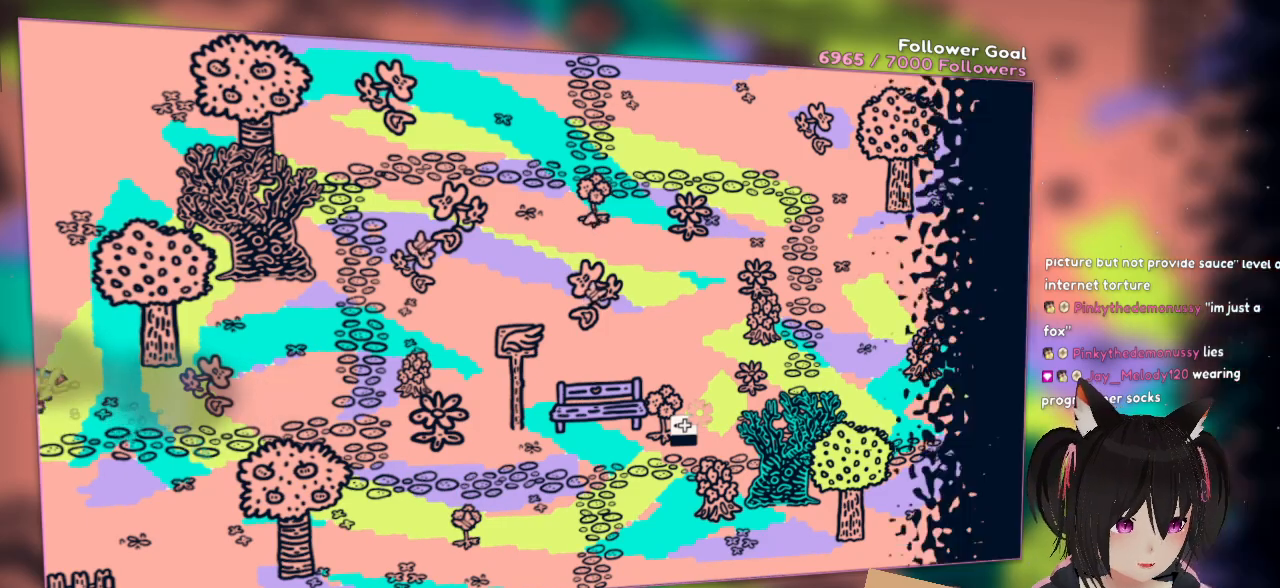
{"buttons": [], "left_stick": "left", "right_stick": "center", "events": [[83, "A", "up"]]}
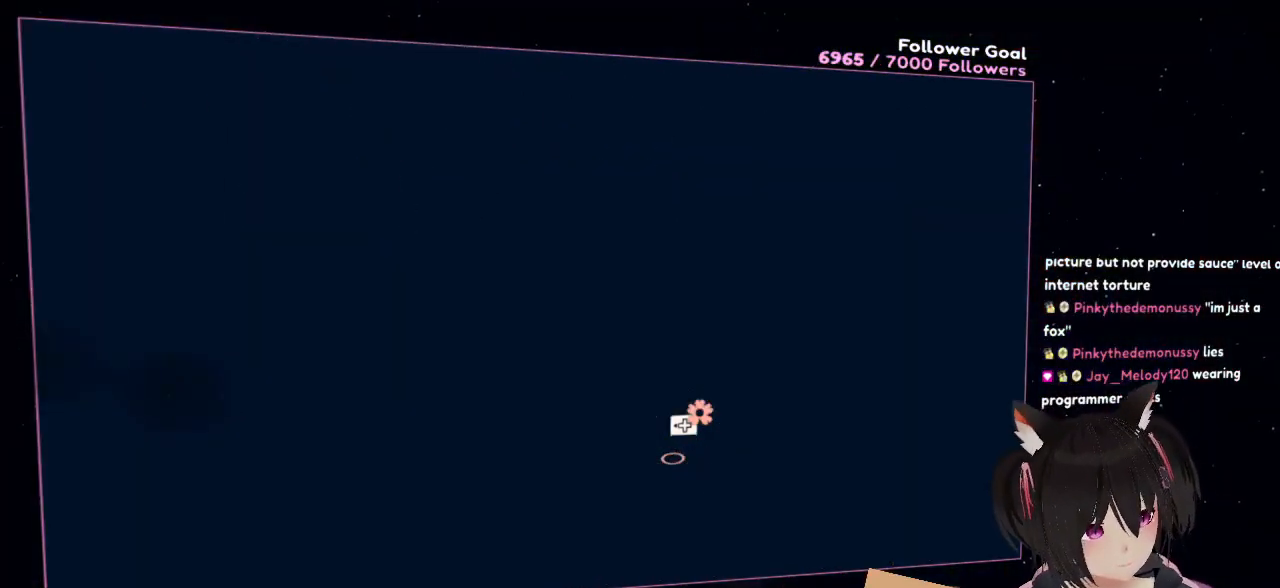
{"buttons": ["A"], "left_stick": "left", "right_stick": "center", "events": [[283, "A", "down"]]}
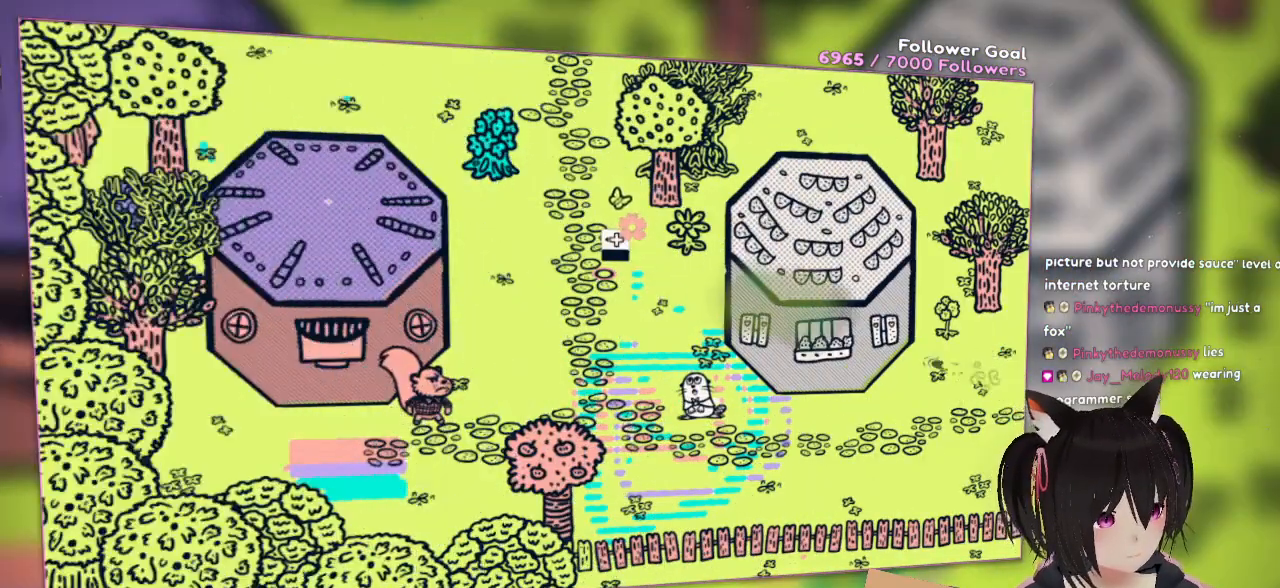
{"buttons": ["A"], "left_stick": "down-left", "right_stick": "center", "events": [[317, "left_stick", "down-left"]]}
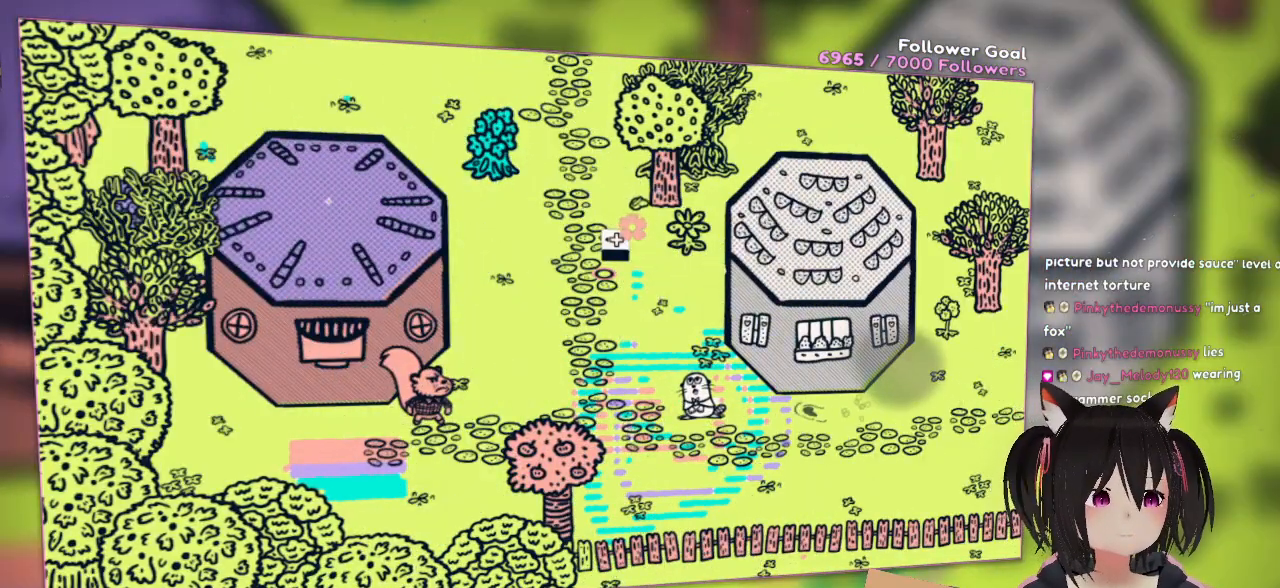
{"buttons": ["A"], "left_stick": "up-left", "right_stick": "center", "events": [[17, "left_stick", "left"], [150, "left_stick", "down-left"], [417, "left_stick", "up-left"]]}
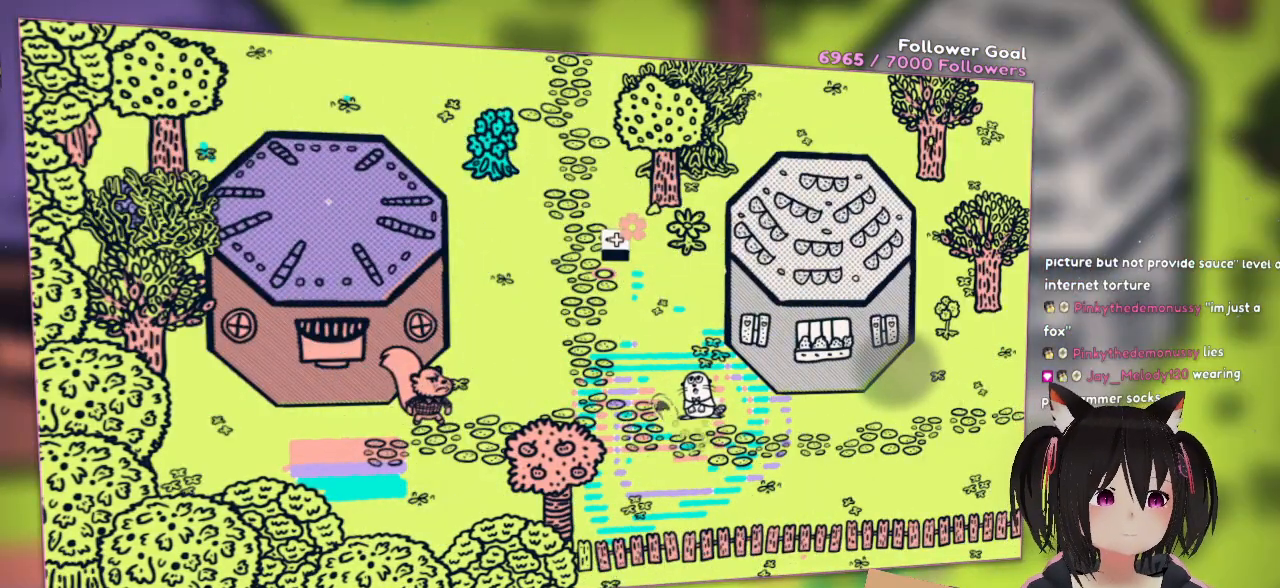
{"buttons": [], "left_stick": "center", "right_stick": "center", "events": [[150, "A", "up"], [183, "left_stick", "center"]]}
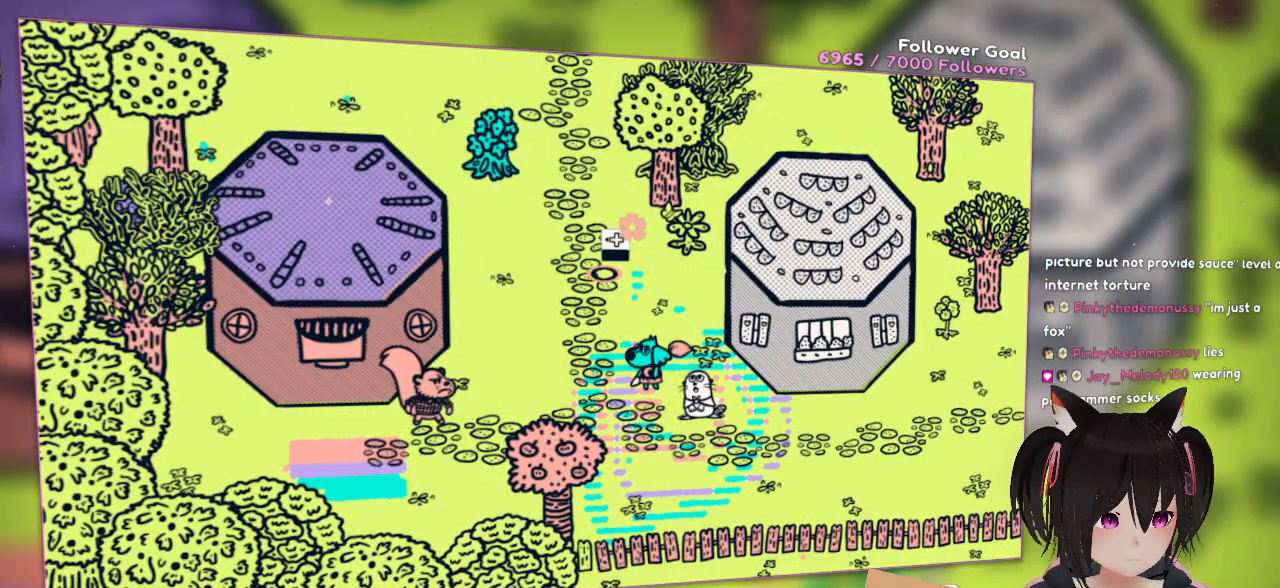
{"buttons": [], "left_stick": "center", "right_stick": "center", "events": []}
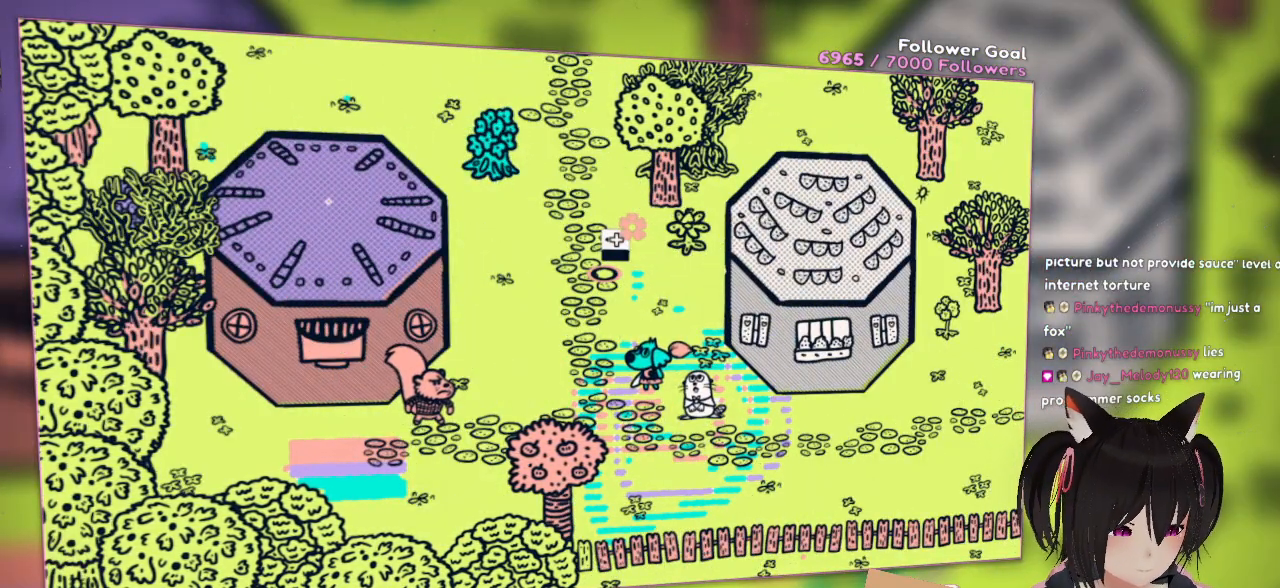
{"buttons": [], "left_stick": "center", "right_stick": "center", "events": []}
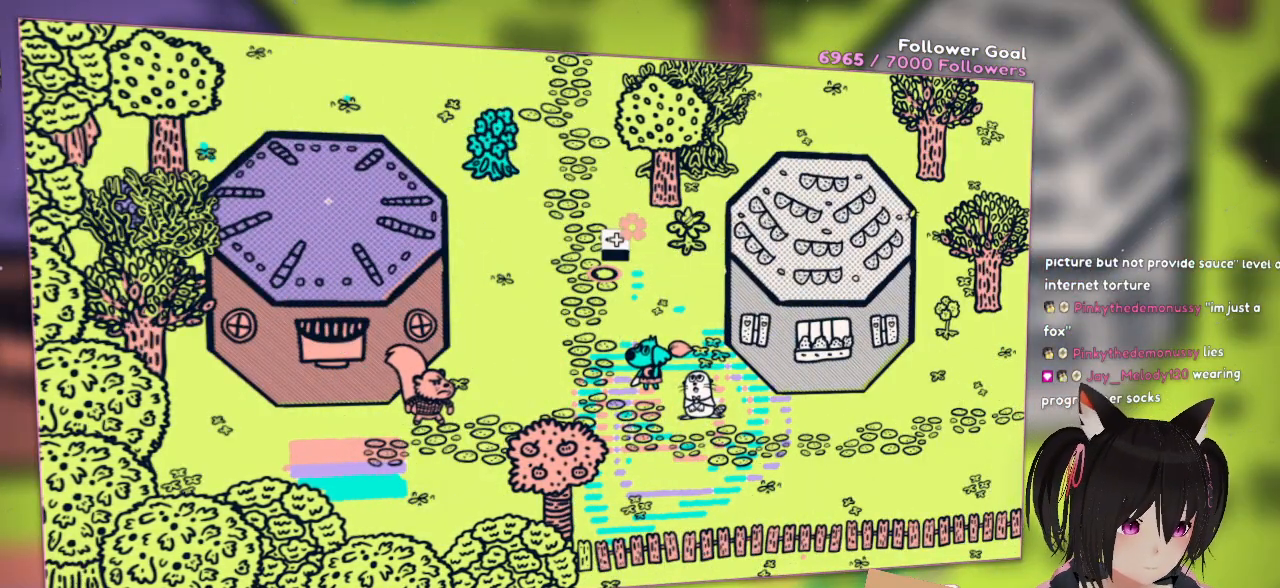
{"buttons": [], "left_stick": "center", "right_stick": "center", "events": []}
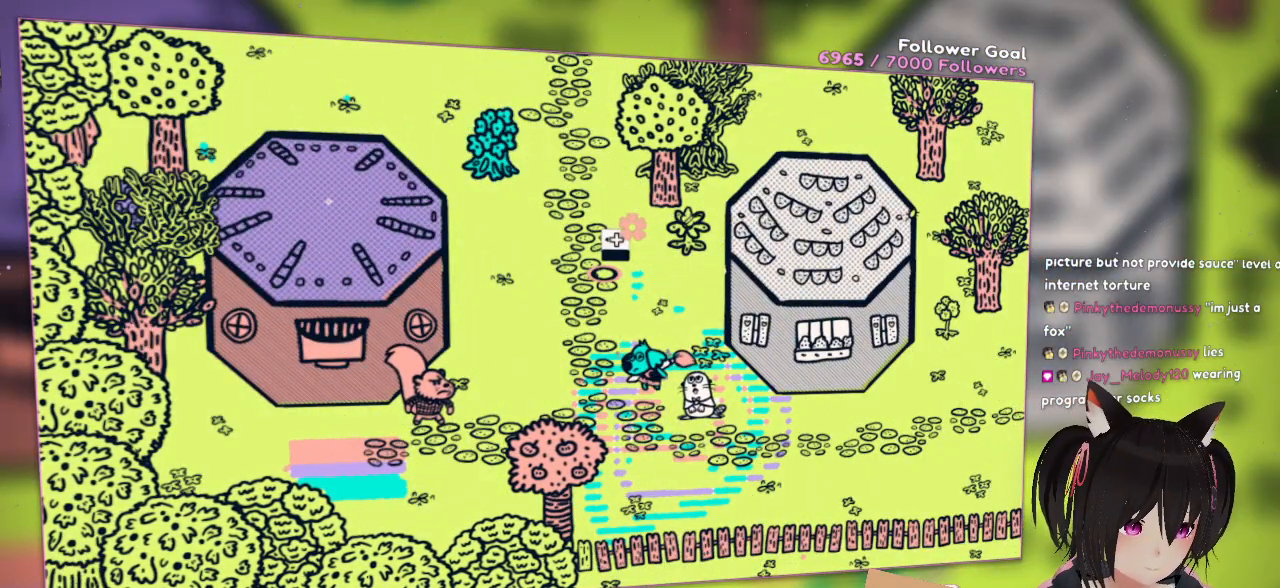
{"buttons": [], "left_stick": "center", "right_stick": "center", "events": []}
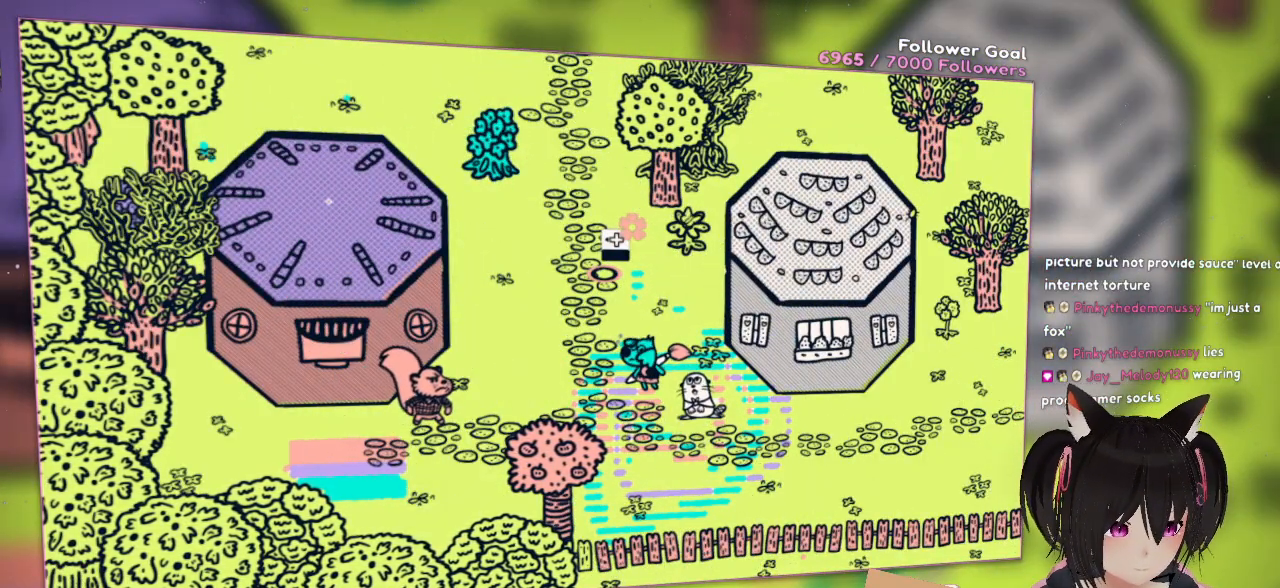
{"buttons": [], "left_stick": "center", "right_stick": "center", "events": []}
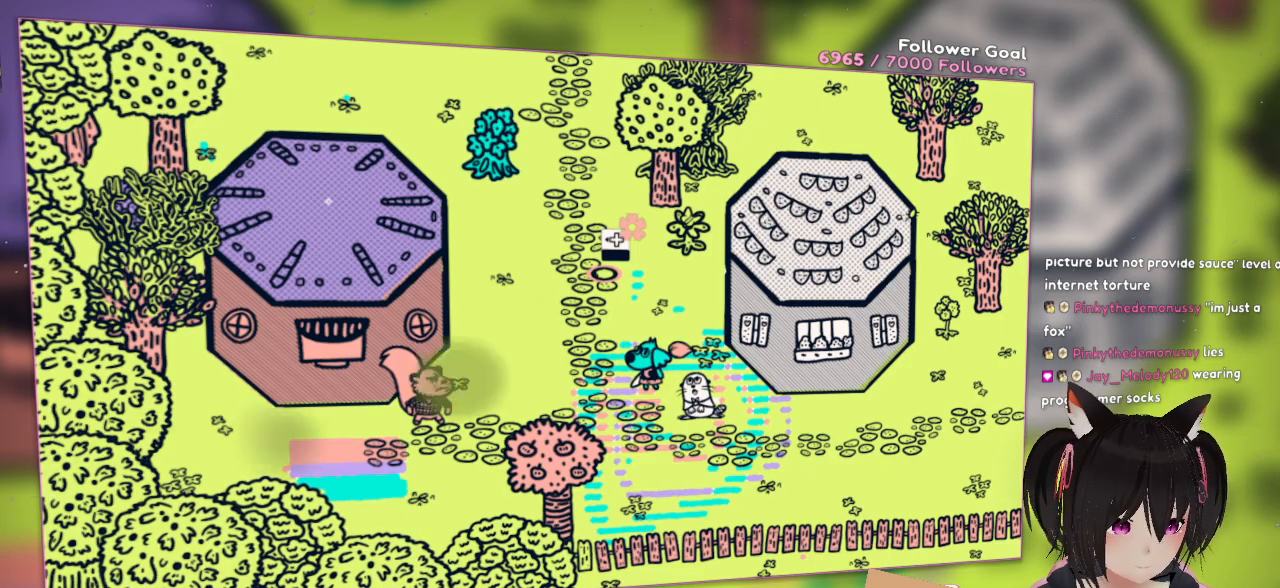
{"buttons": [], "left_stick": "up-left", "right_stick": "center", "events": [[300, "DPAD_LEFT", "down"], [300, "DPAD_UP", "down"], [333, "DPAD_LEFT", "up"], [333, "DPAD_UP", "up"], [400, "left_stick", "up-left"]]}
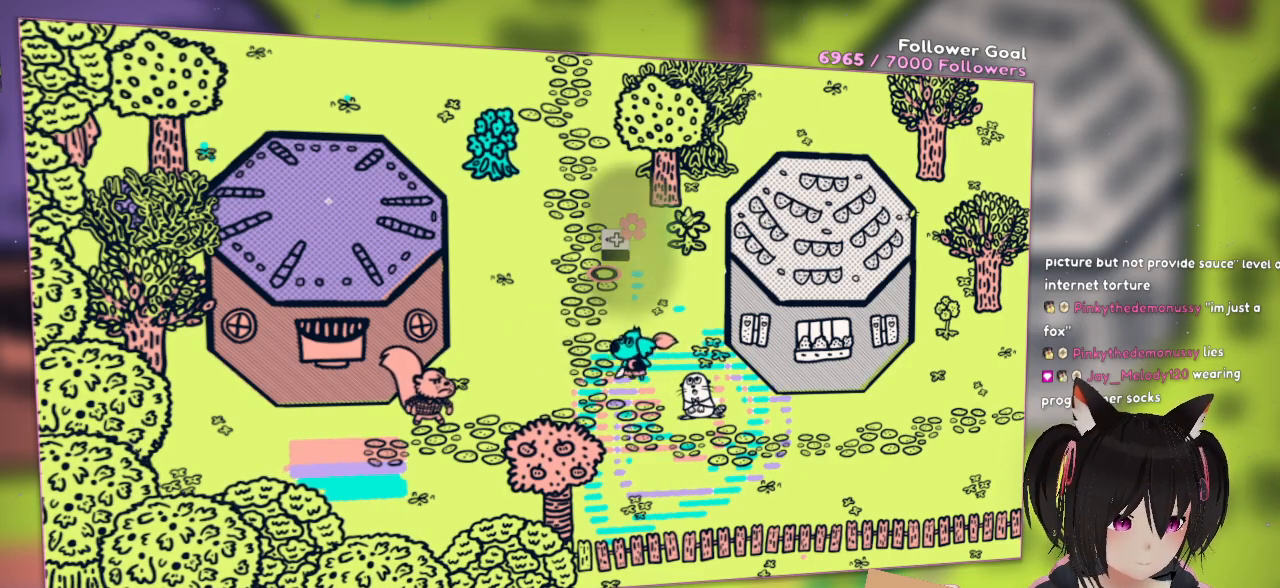
{"buttons": ["A"], "left_stick": "up-left", "right_stick": "center", "events": [[100, "left_stick", "left"], [200, "left_stick", "up-left"], [233, "A", "down"]]}
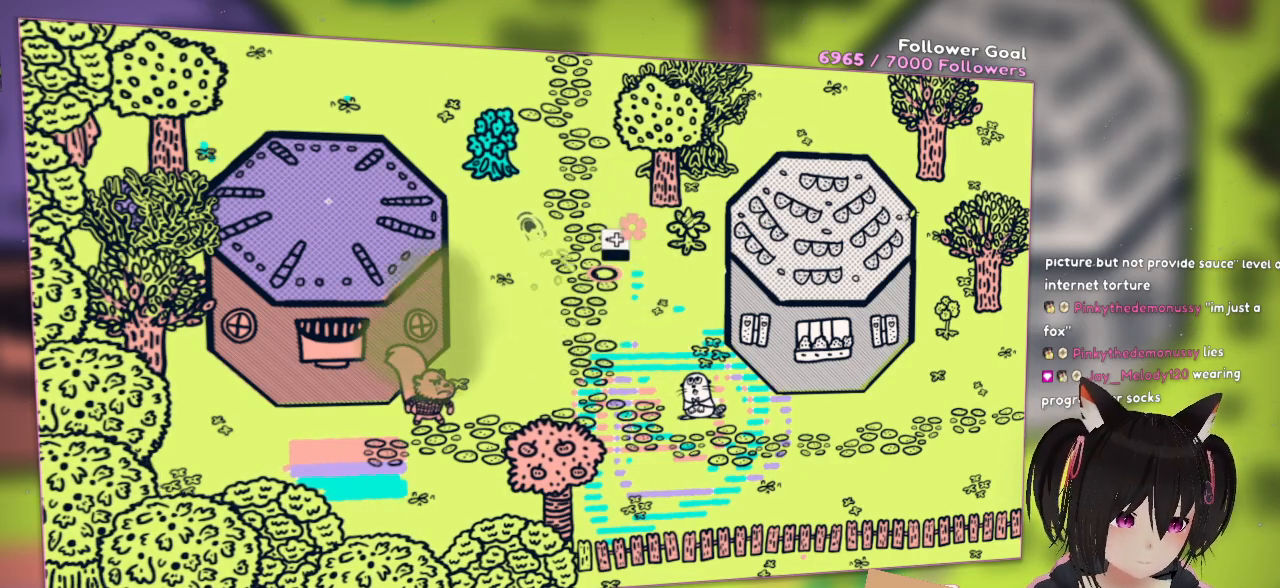
{"buttons": ["A"], "left_stick": "up-left", "right_stick": "center", "events": []}
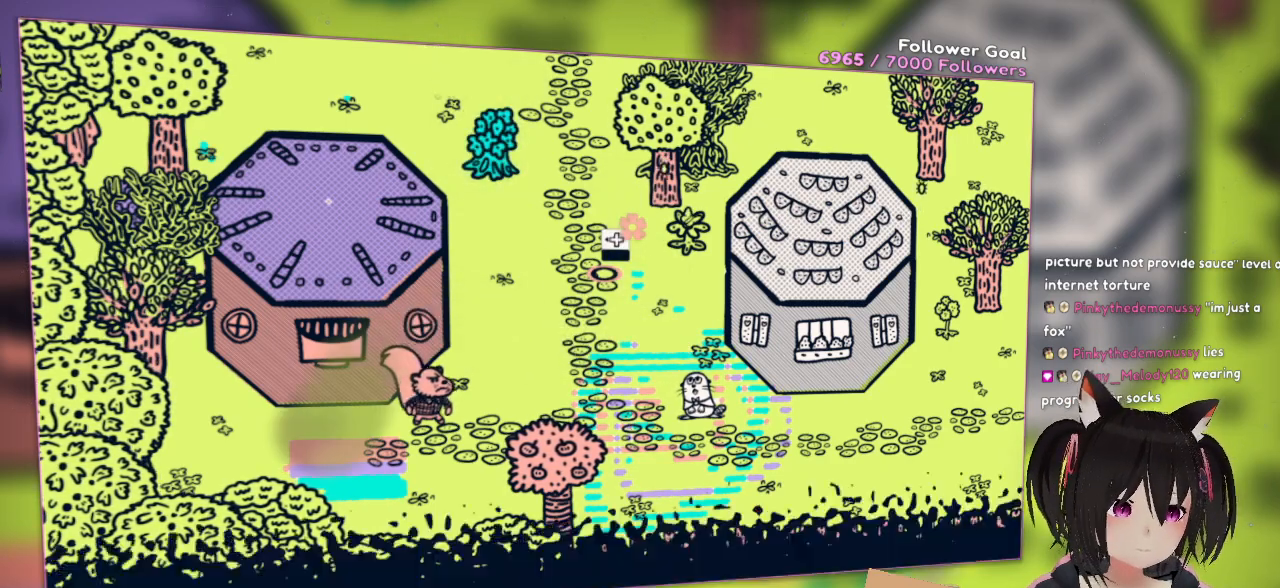
{"buttons": [], "left_stick": "up-left", "right_stick": "center", "events": [[333, "A", "up"]]}
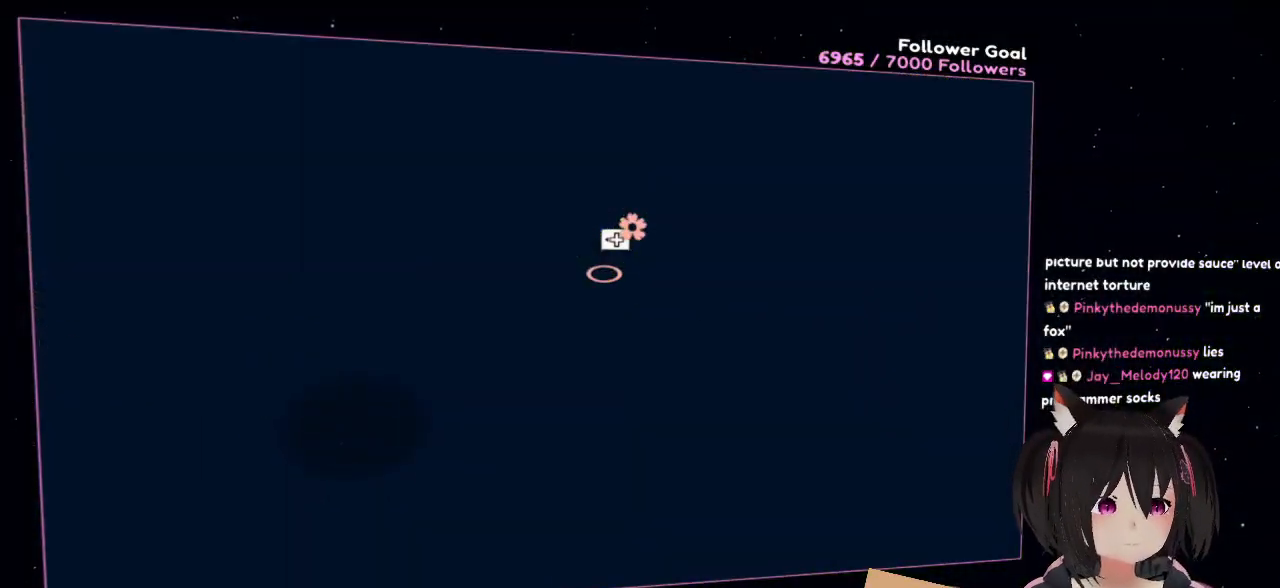
{"buttons": ["A"], "left_stick": "up", "right_stick": "center", "events": [[267, "left_stick", "center"], [367, "left_stick", "up"], [433, "A", "down"]]}
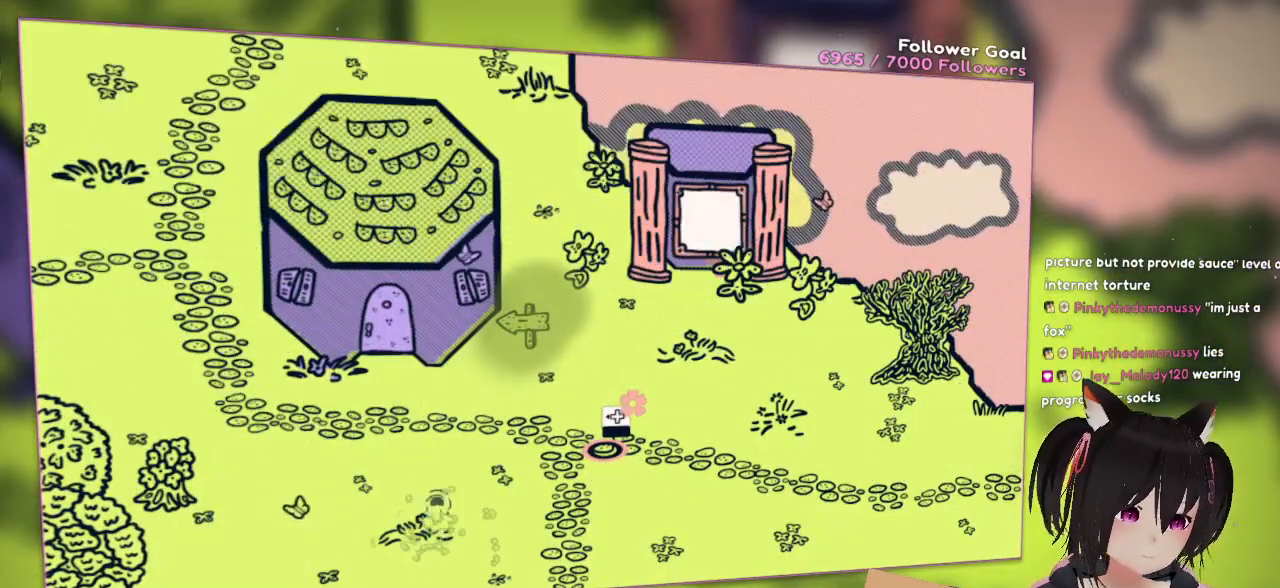
{"buttons": ["A"], "left_stick": "left", "right_stick": "center", "events": [[233, "left_stick", "up-left"], [400, "left_stick", "left"]]}
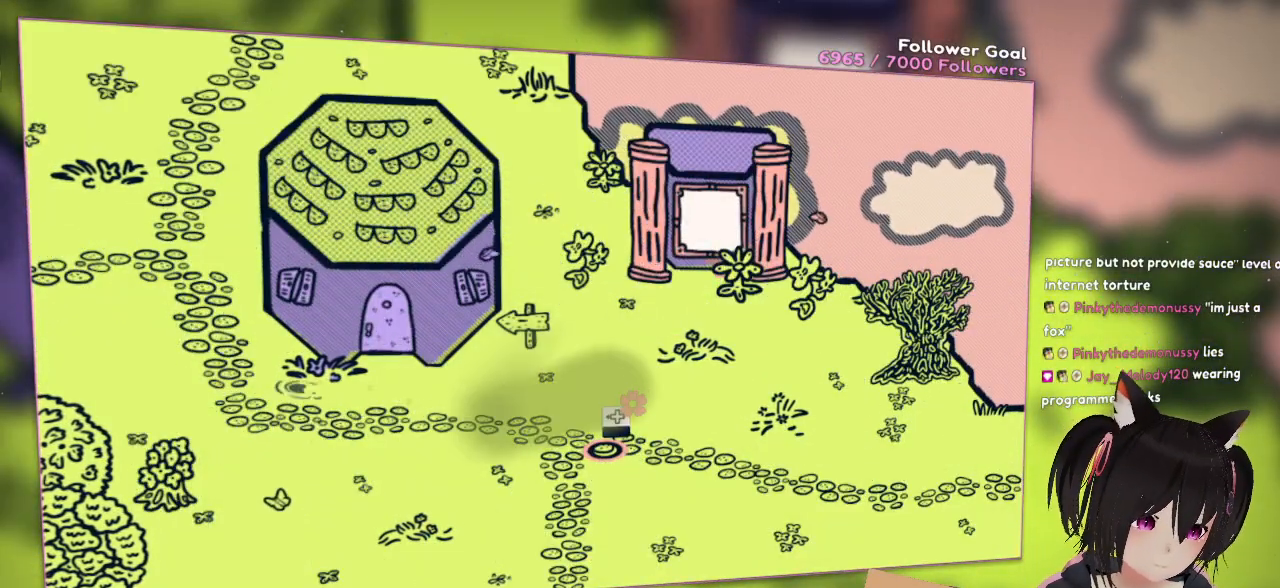
{"buttons": ["A"], "left_stick": "up", "right_stick": "center", "events": [[100, "left_stick", "up-left"], [400, "left_stick", "up"], [433, "A", "up"], [467, "A", "down"]]}